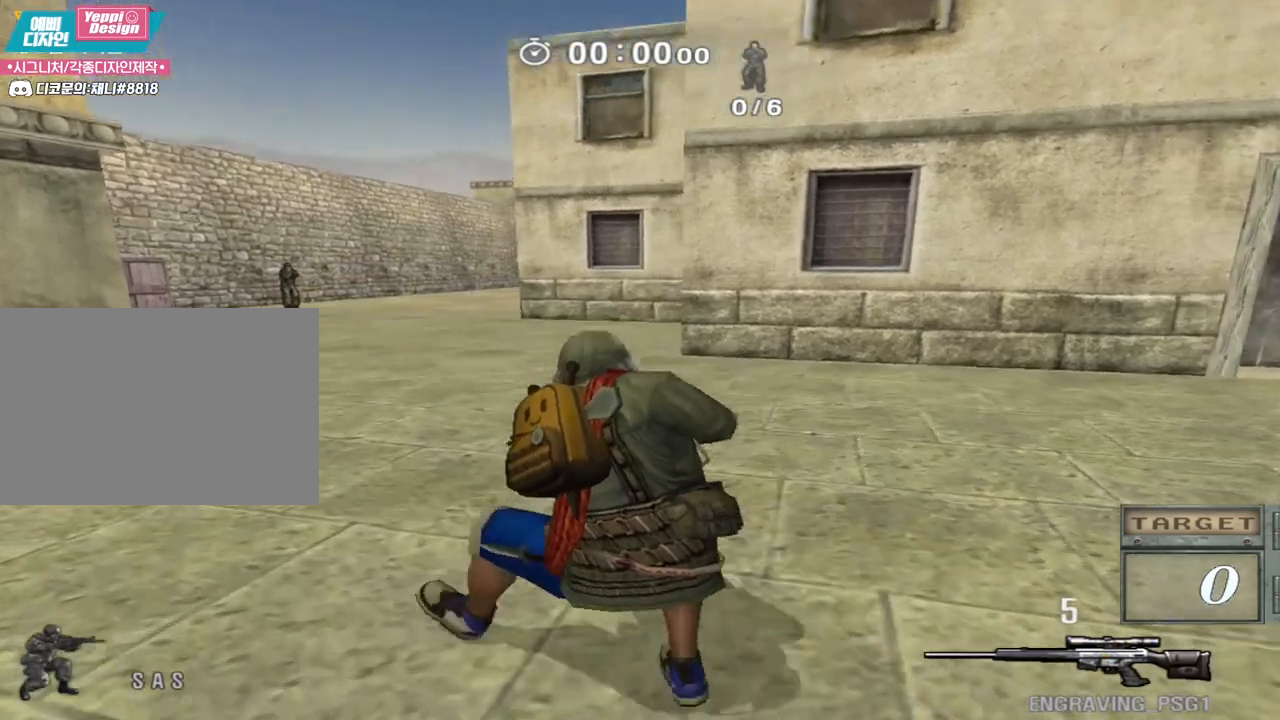
Gameplay with keyboard; each line is a JSON object with the keys held at the frame after it. "events" lists presses ("down") and releases ("up") of "a", "ctrl", "d", "e", "f", "q", "r", "s", "shift", "space", "tab" and "w" between this image and that frame as [ms after this image, input, new state], when the widget could be followed in between. No other keys are recorded. Mouse input is not recorded.
{"keys": ["d", "w"], "events": [[217, "ctrl", "up"], [217, "d", "down"], [217, "w", "down"]]}
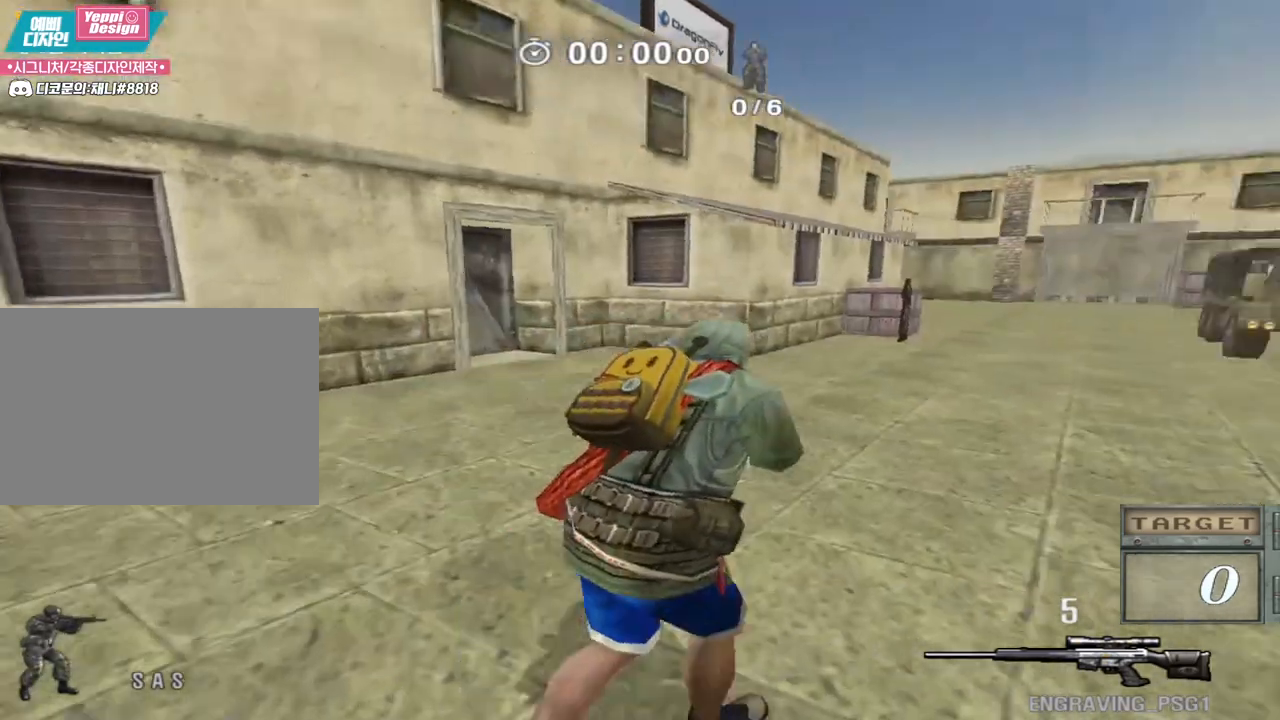
{"keys": ["d", "w"], "events": [[83, "ctrl", "down"], [100, "d", "up"], [100, "w", "up"], [350, "ctrl", "up"], [350, "d", "down"], [350, "w", "down"]]}
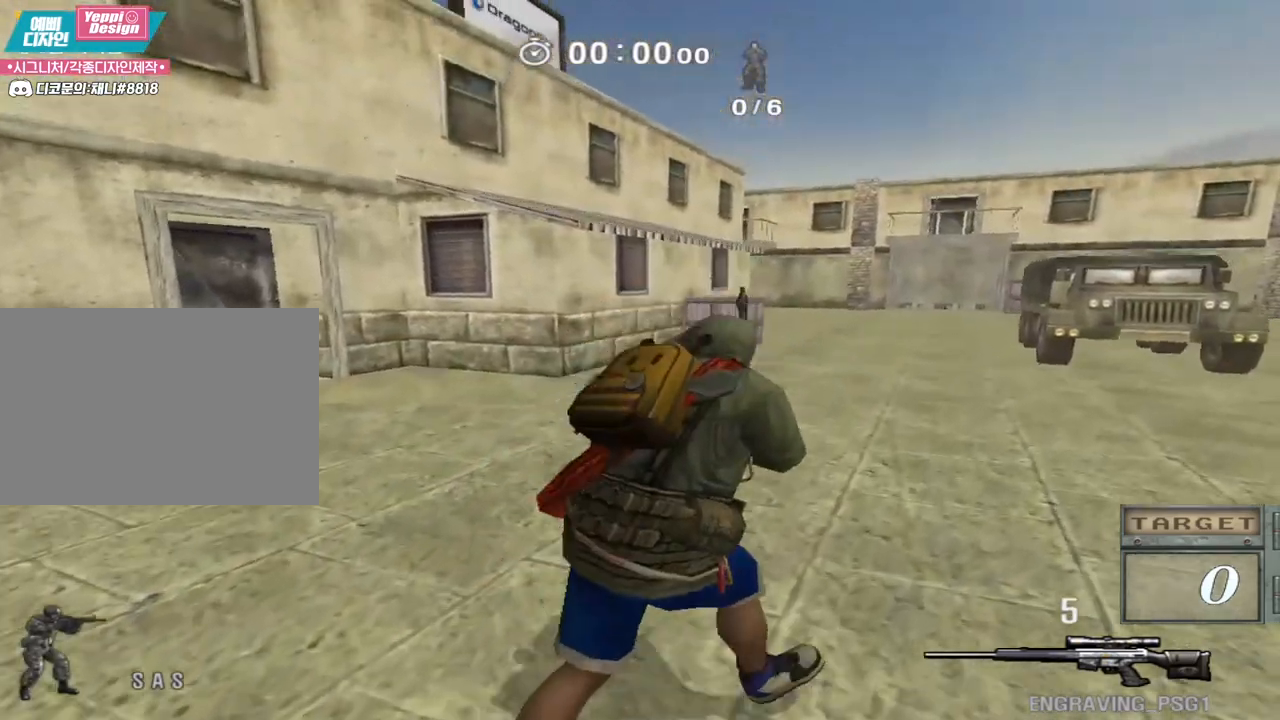
{"keys": ["ctrl"], "events": [[250, "ctrl", "down"], [250, "d", "up"], [267, "w", "up"]]}
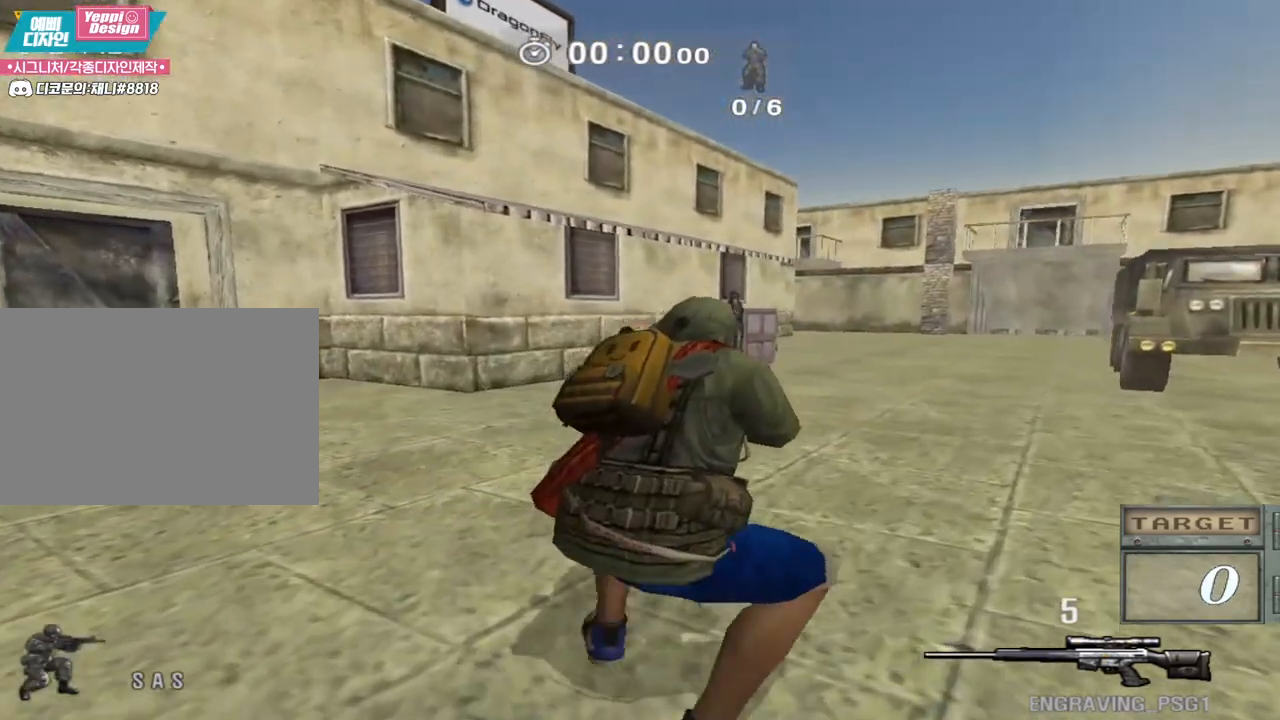
{"keys": ["ctrl"], "events": [[50, "w", "down"], [83, "d", "down"], [100, "ctrl", "up"], [417, "ctrl", "down"], [417, "d", "up"], [433, "w", "up"]]}
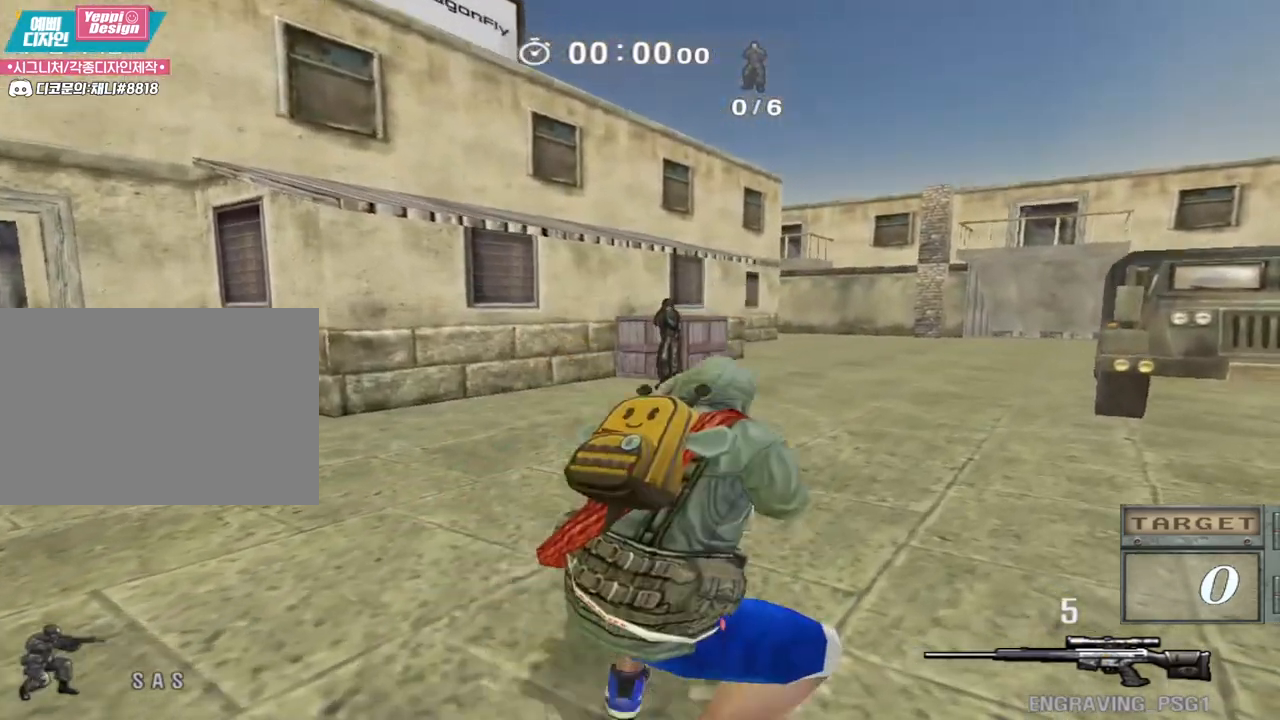
{"keys": ["ctrl"], "events": []}
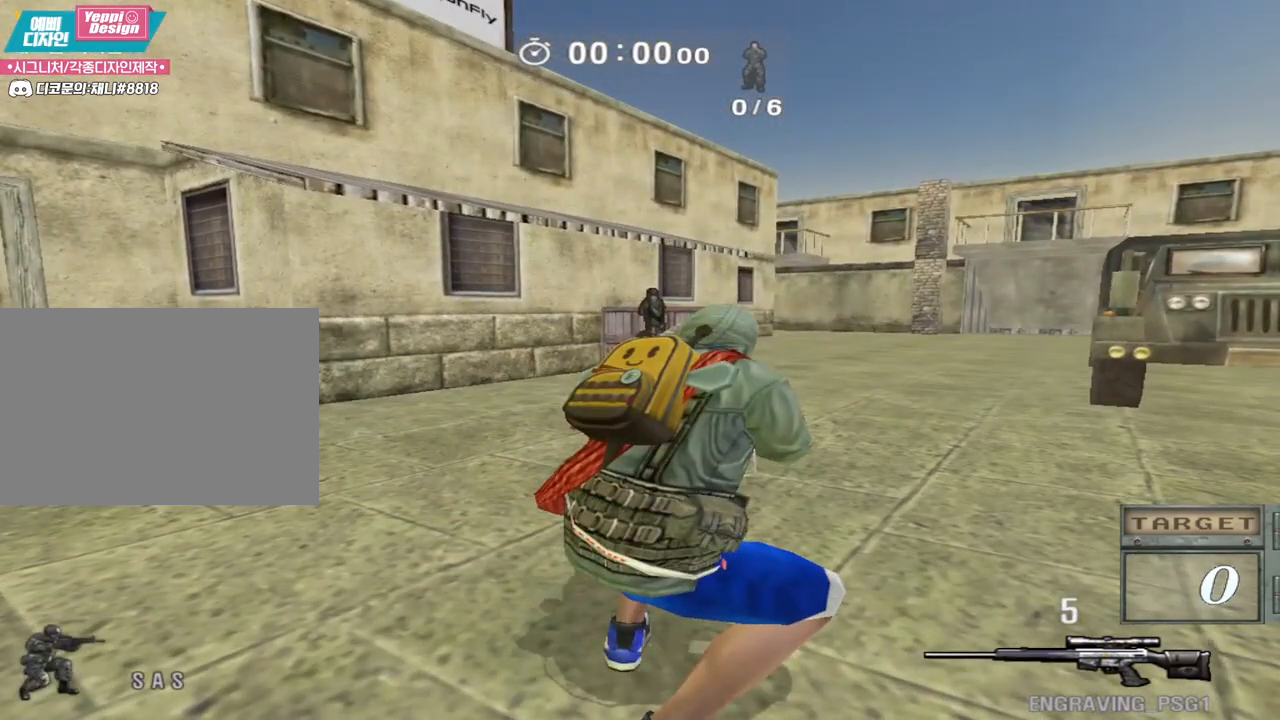
{"keys": ["ctrl"], "events": [[83, "ctrl", "up"], [83, "w", "down"], [100, "d", "down"], [400, "ctrl", "down"], [433, "d", "up"], [433, "w", "up"]]}
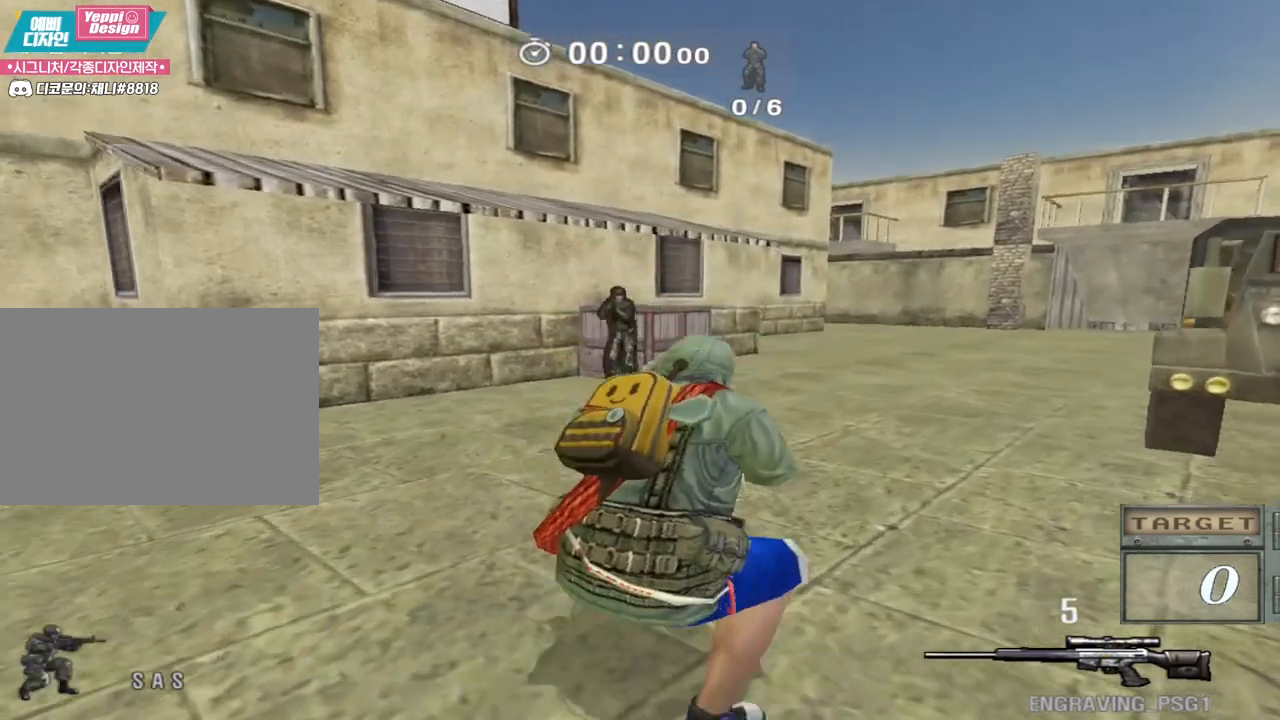
{"keys": ["d", "w"], "events": [[417, "d", "down"], [433, "w", "down"], [450, "ctrl", "up"]]}
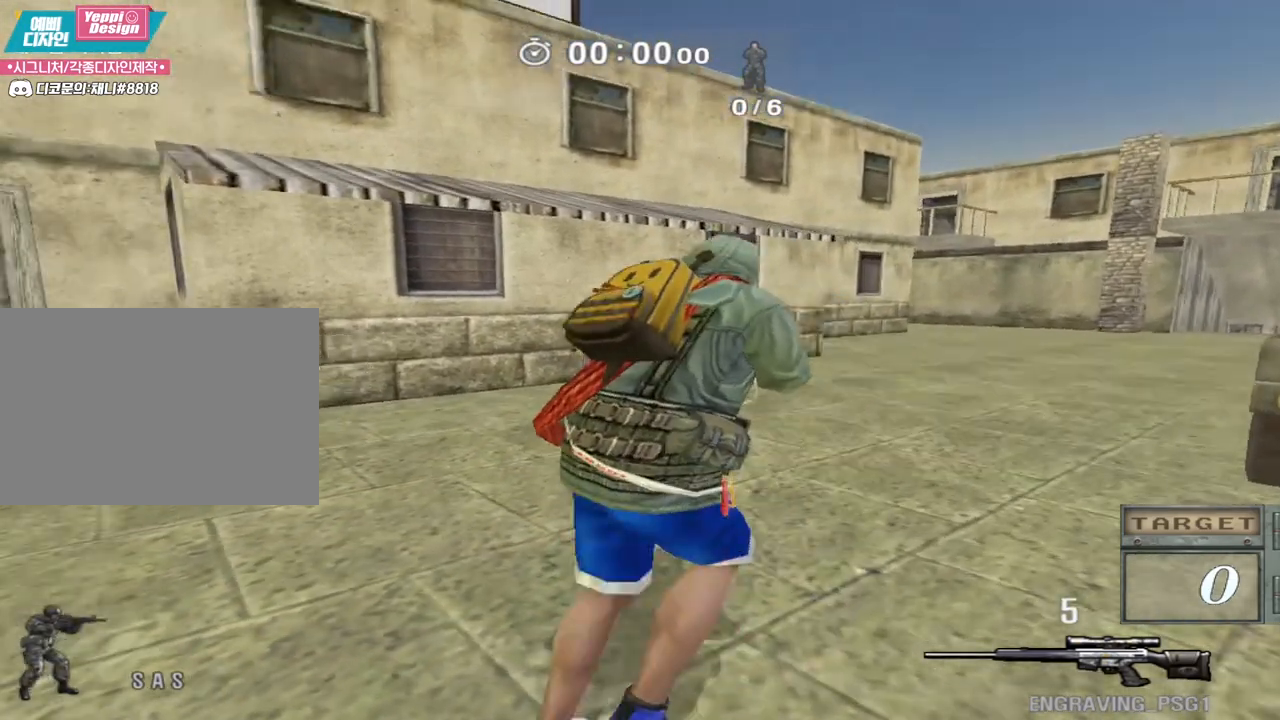
{"keys": ["ctrl"], "events": [[283, "ctrl", "down"], [317, "d", "up"], [333, "w", "up"]]}
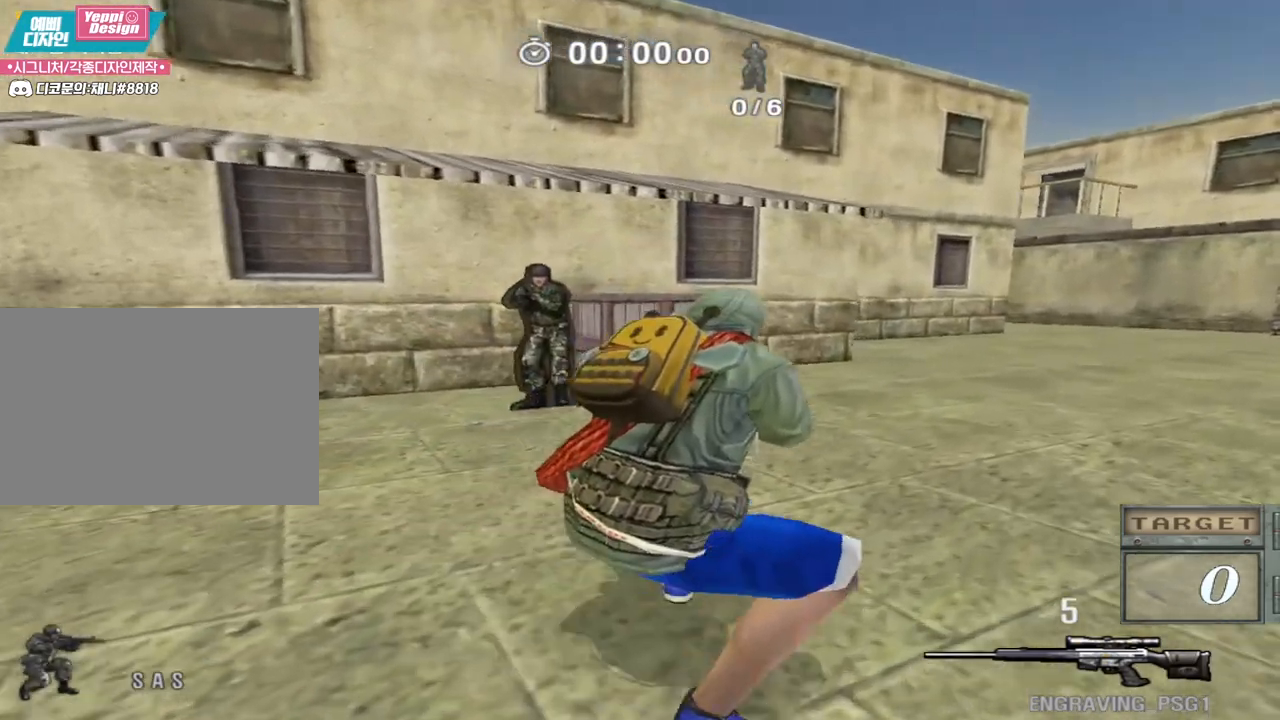
{"keys": ["ctrl"], "events": [[150, "d", "down"], [150, "w", "down"], [167, "ctrl", "up"], [450, "ctrl", "down"], [450, "d", "up"], [483, "w", "up"]]}
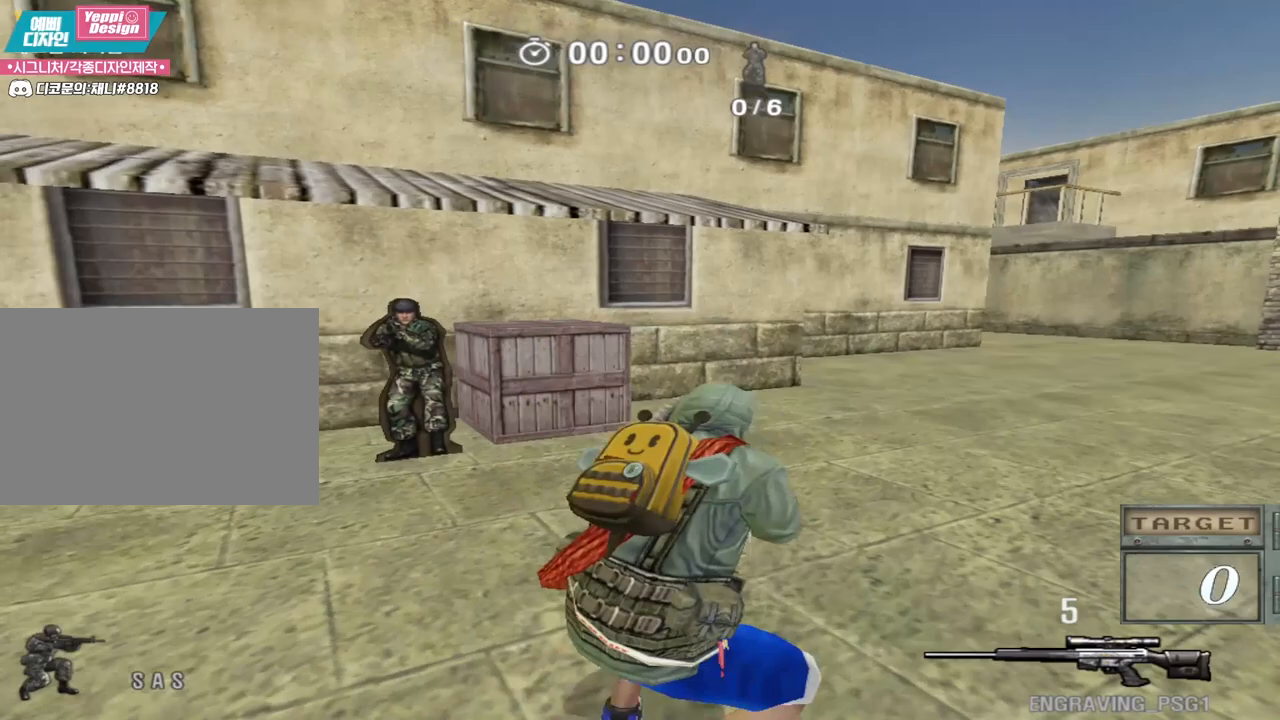
{"keys": ["ctrl"], "events": []}
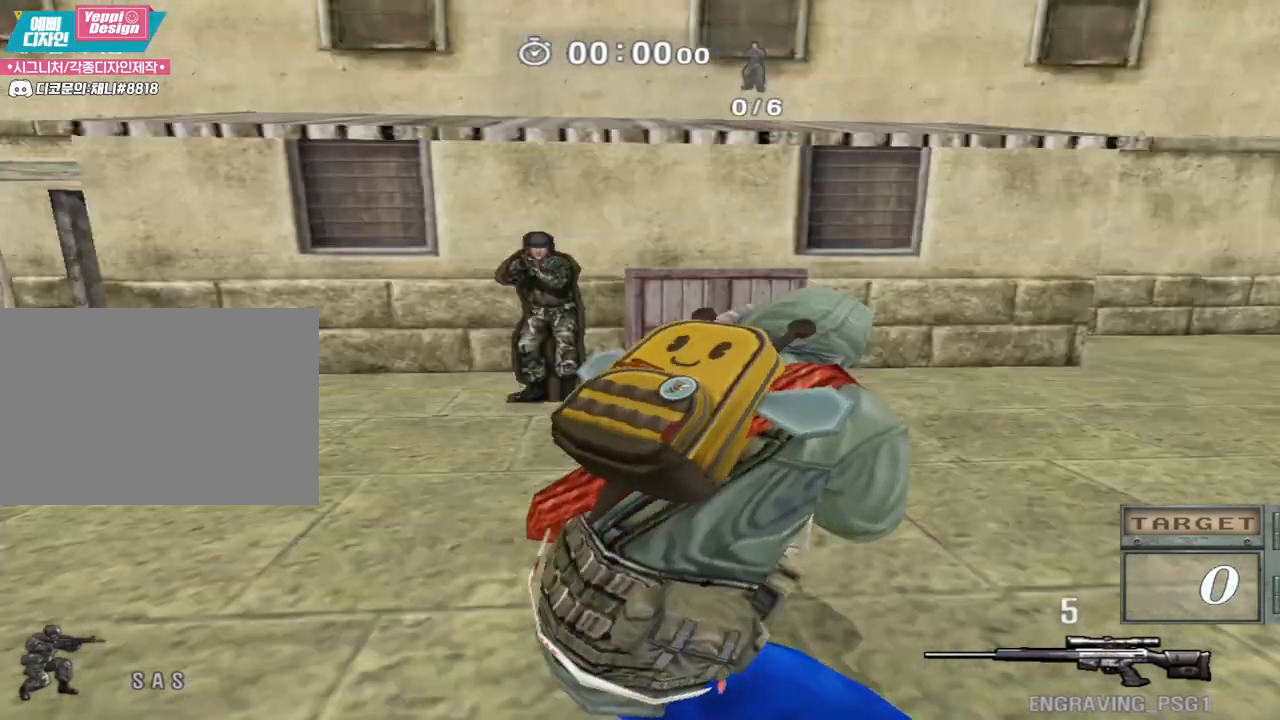
{"keys": ["ctrl"], "events": []}
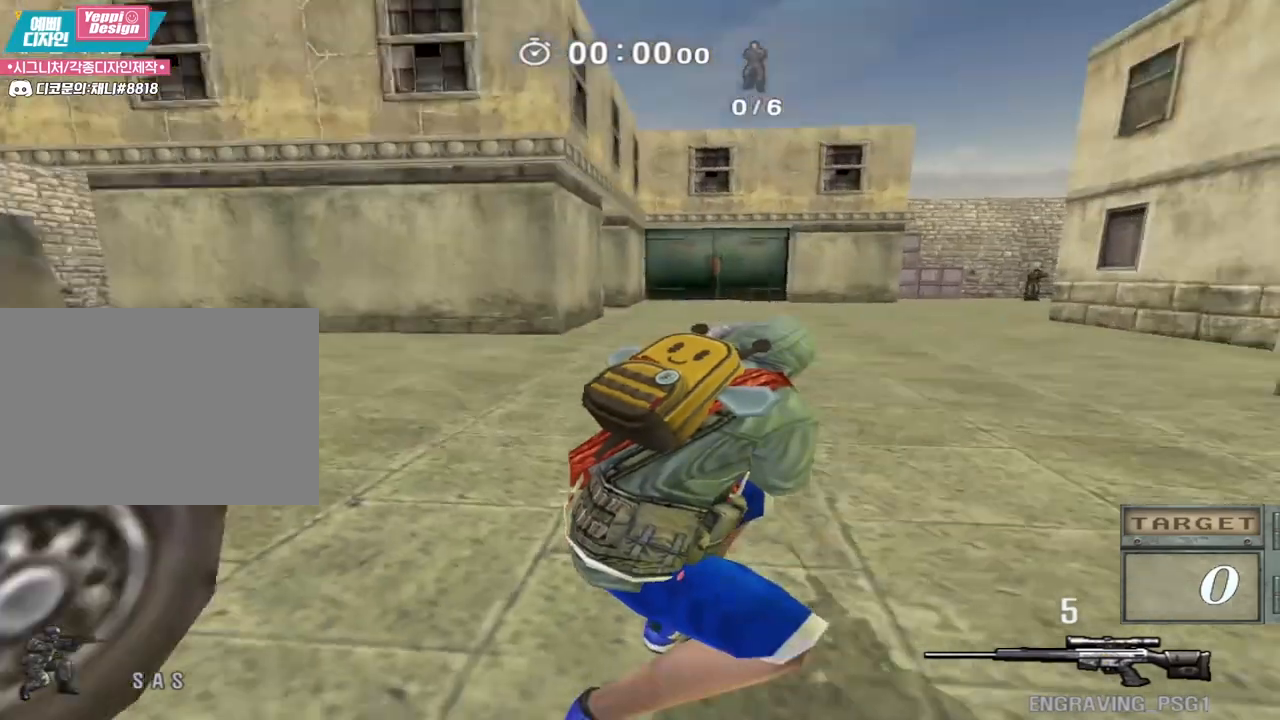
{"keys": [], "events": [[350, "ctrl", "up"]]}
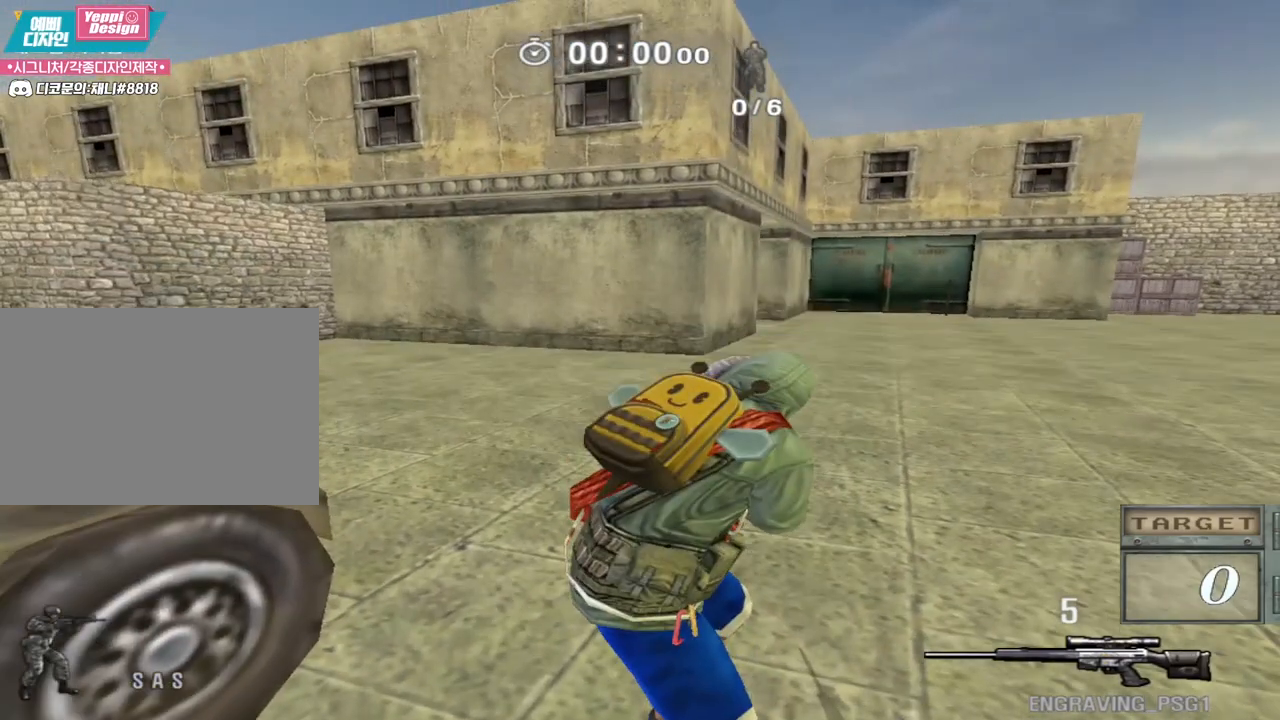
{"keys": ["d", "w"], "events": [[83, "d", "down"], [100, "w", "down"]]}
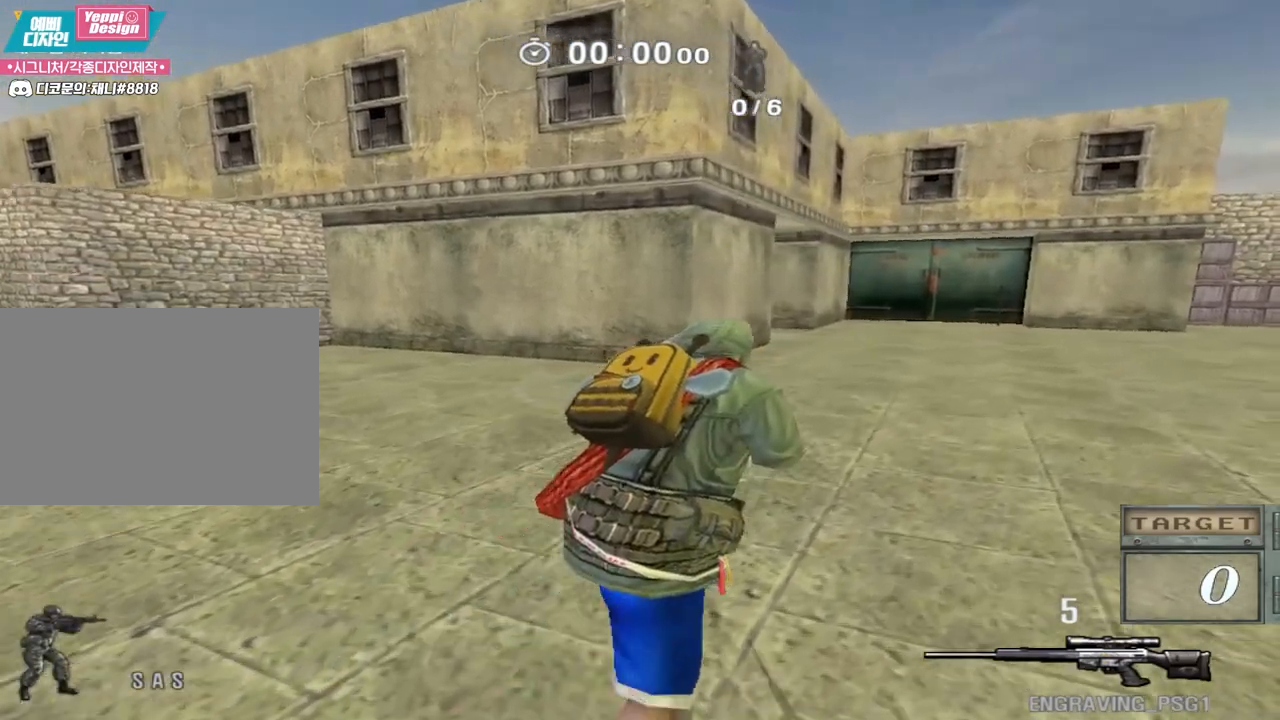
{"keys": ["d", "w"], "events": []}
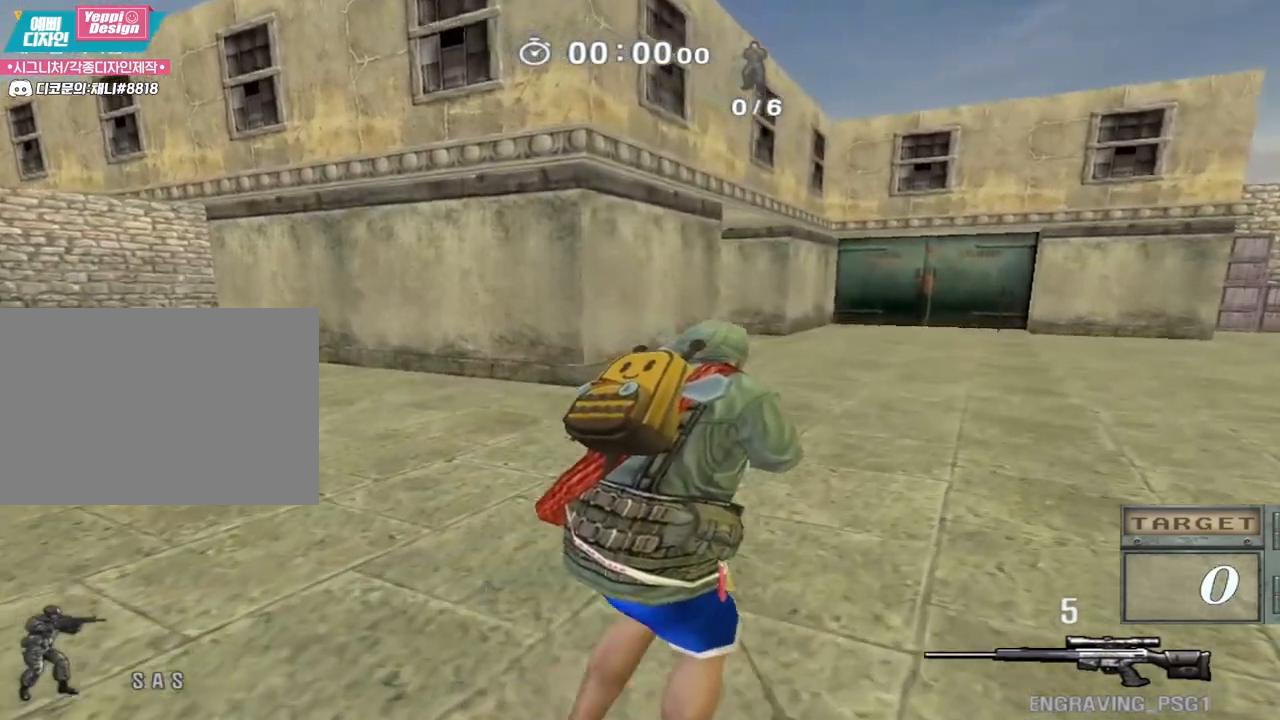
{"keys": ["ctrl"], "events": [[117, "ctrl", "down"], [133, "d", "up"], [150, "w", "up"]]}
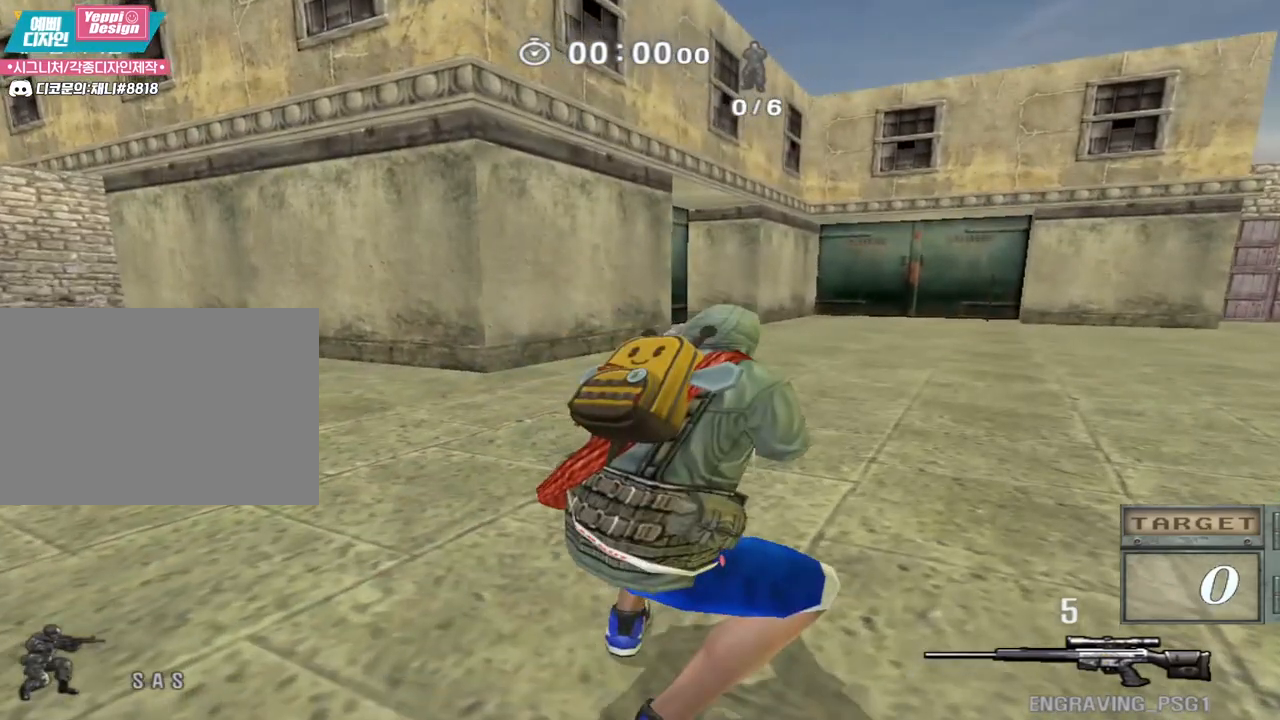
{"keys": ["d", "w"], "events": [[117, "d", "down"], [117, "w", "down"], [133, "ctrl", "up"]]}
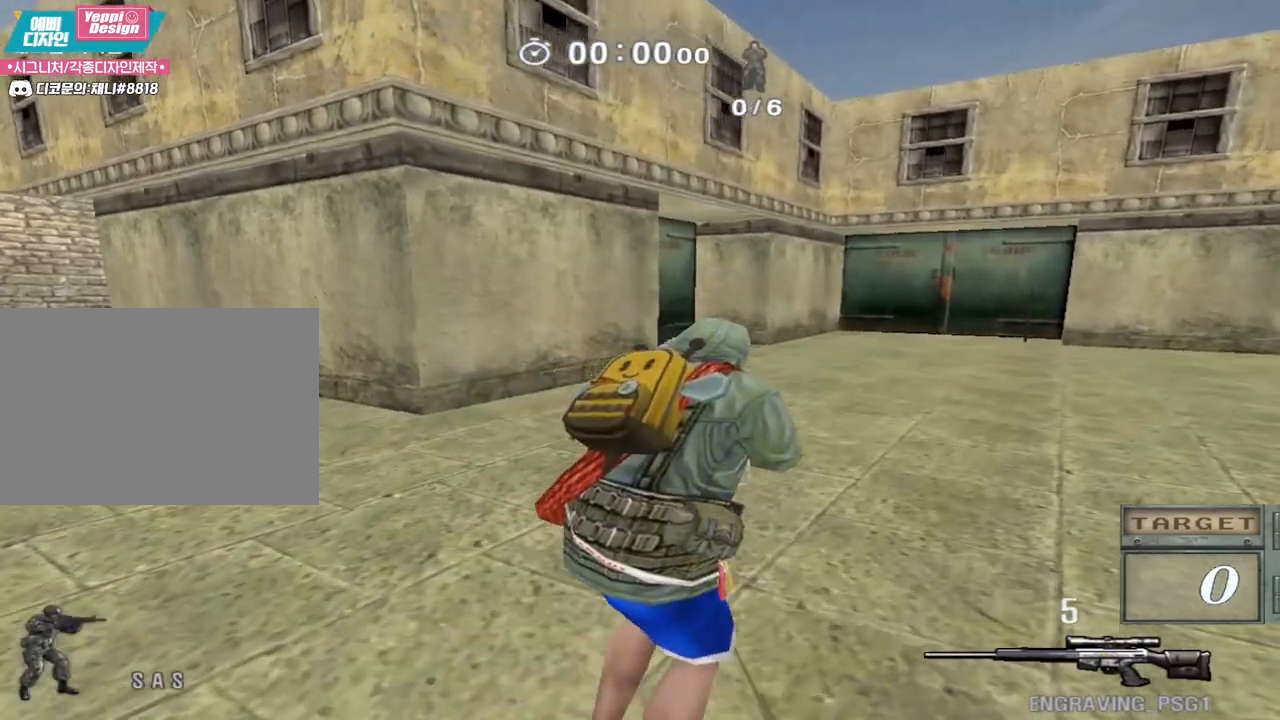
{"keys": ["d", "w"], "events": []}
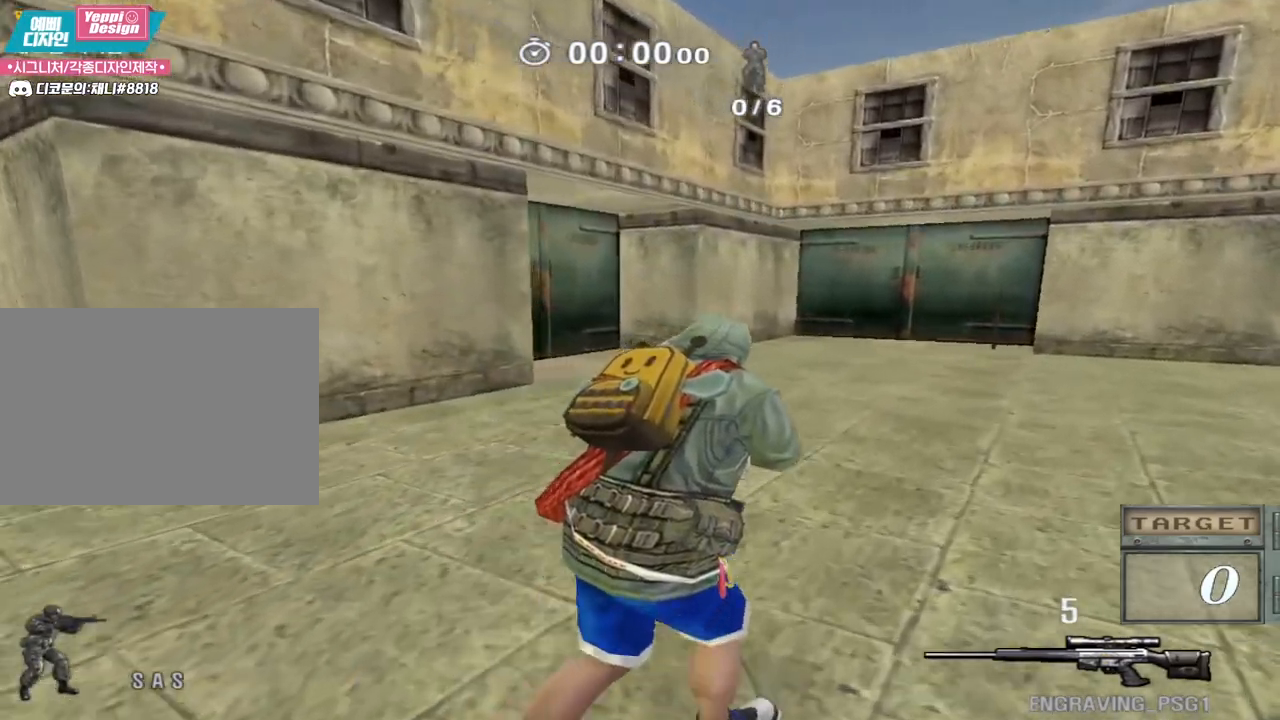
{"keys": ["d", "w"], "events": []}
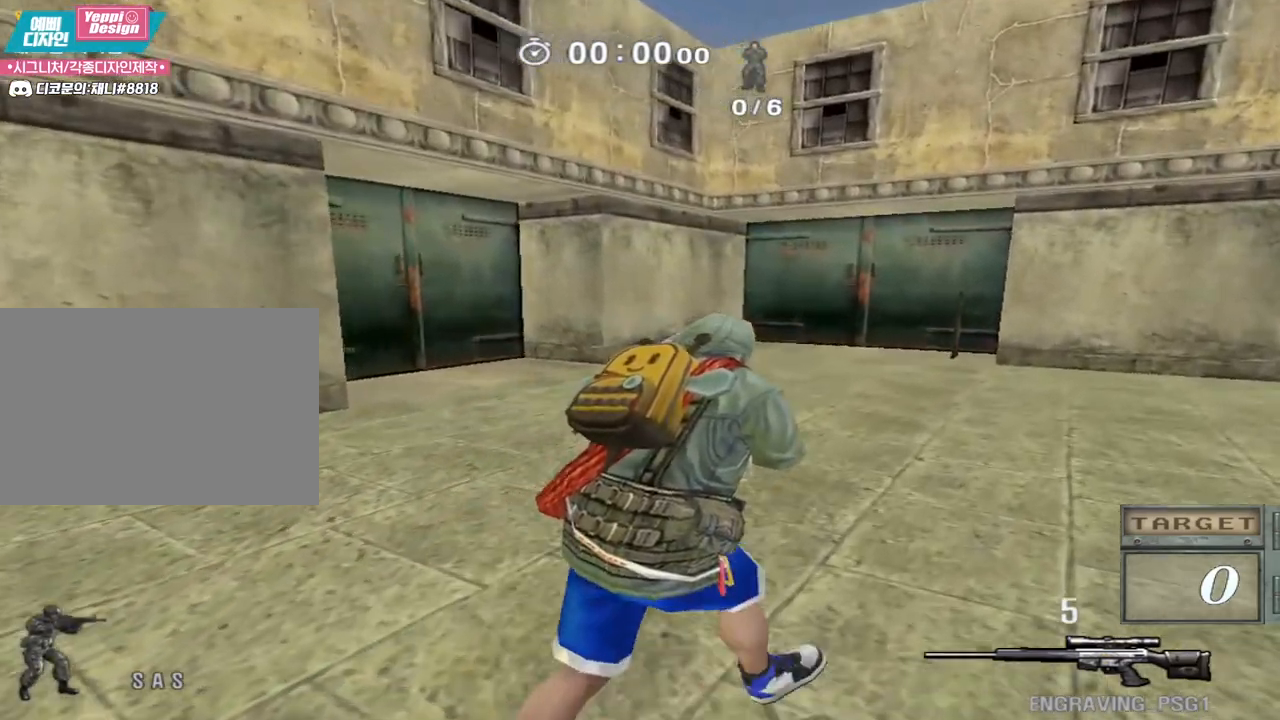
{"keys": ["ctrl"], "events": [[467, "ctrl", "down"], [483, "d", "up"], [500, "w", "up"]]}
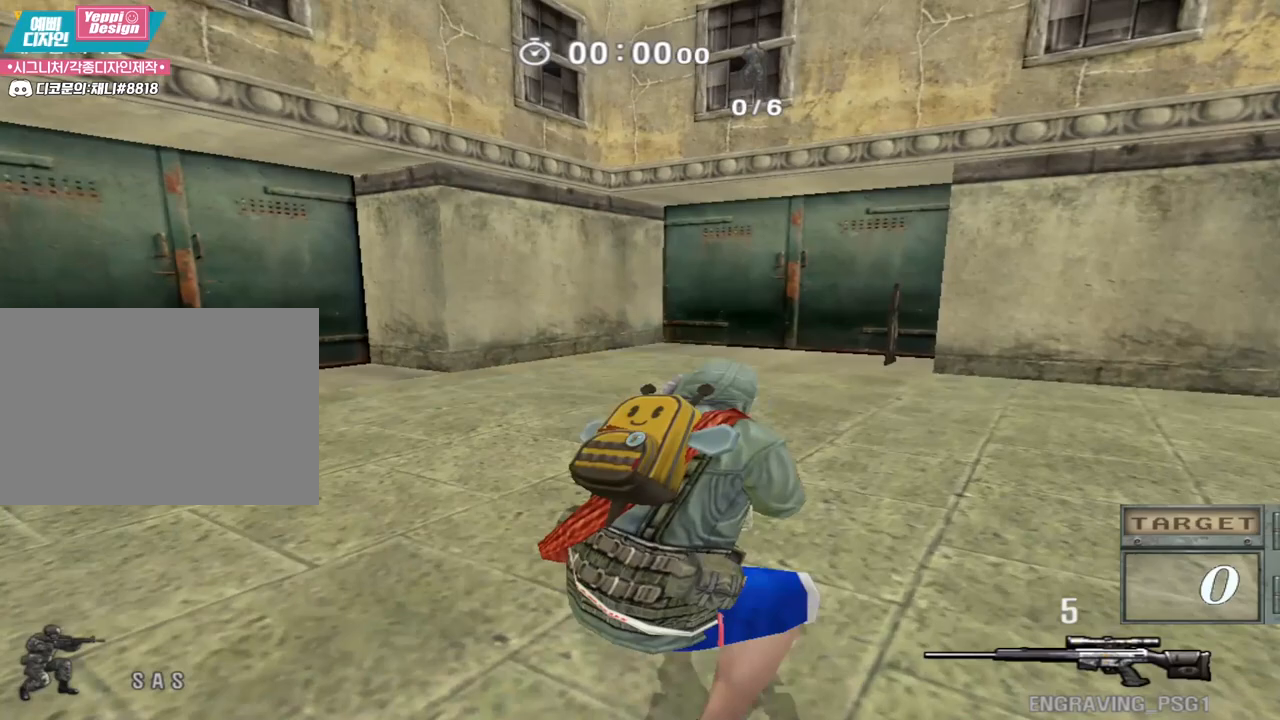
{"keys": ["ctrl"], "events": []}
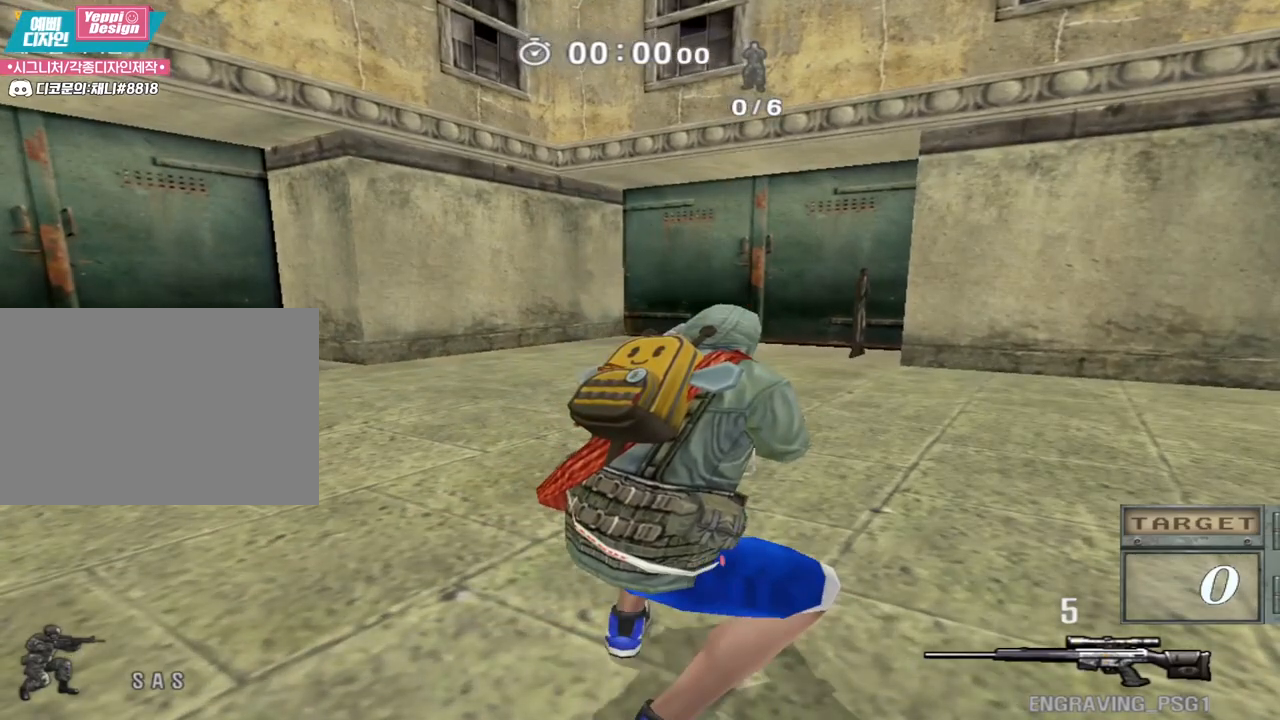
{"keys": ["ctrl"], "events": []}
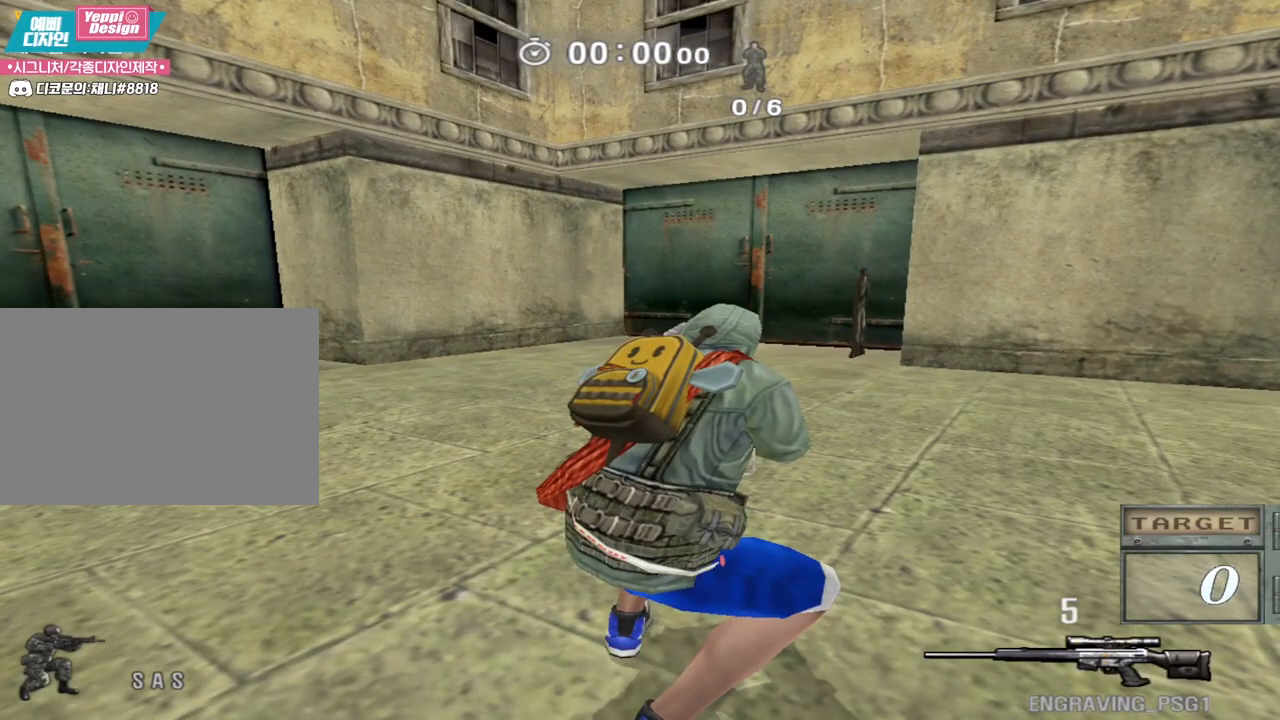
{"keys": ["ctrl"], "events": []}
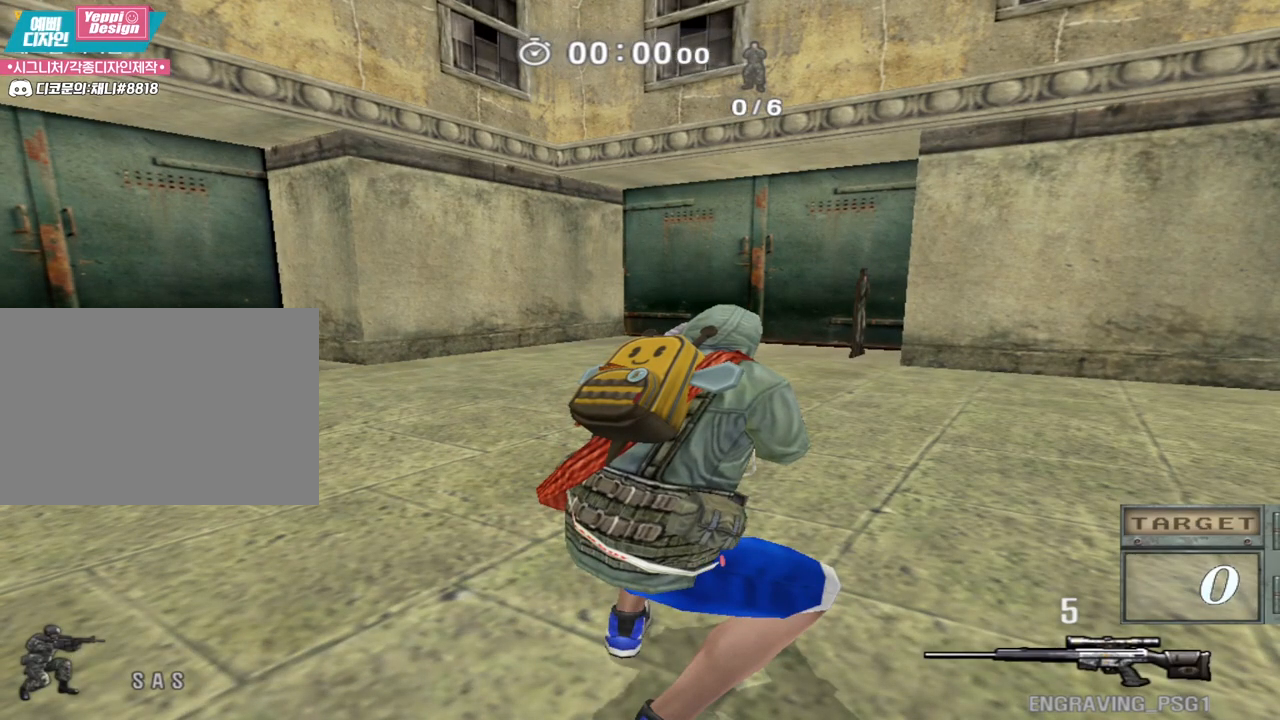
{"keys": ["ctrl"], "events": []}
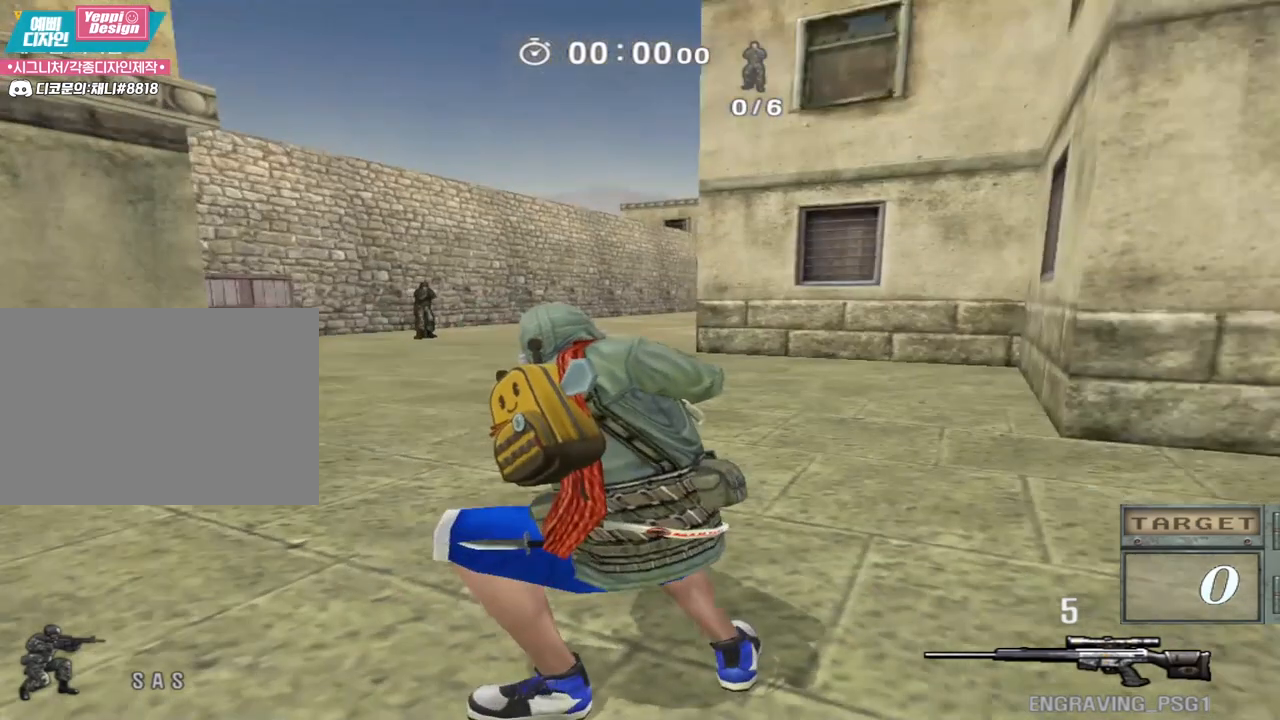
{"keys": ["d", "w"], "events": [[400, "ctrl", "up"], [400, "d", "down"], [400, "w", "down"]]}
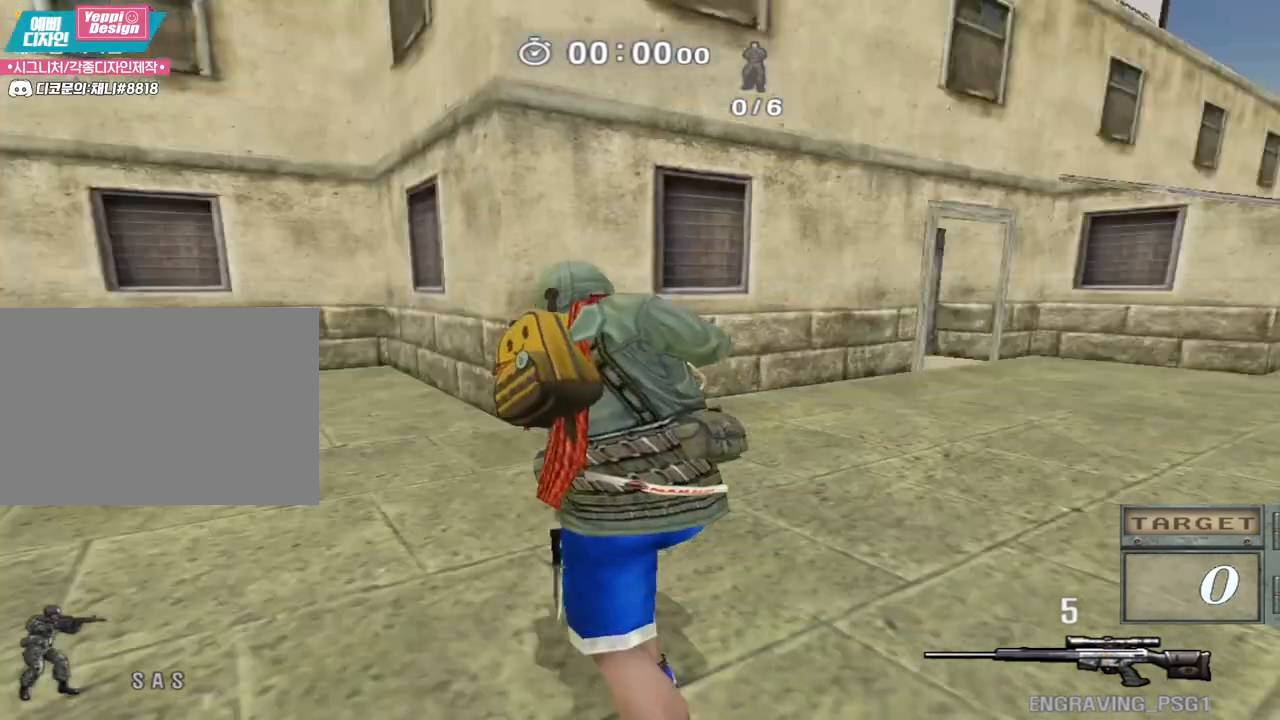
{"keys": ["ctrl"], "events": [[483, "ctrl", "down"], [483, "d", "up"], [500, "w", "up"]]}
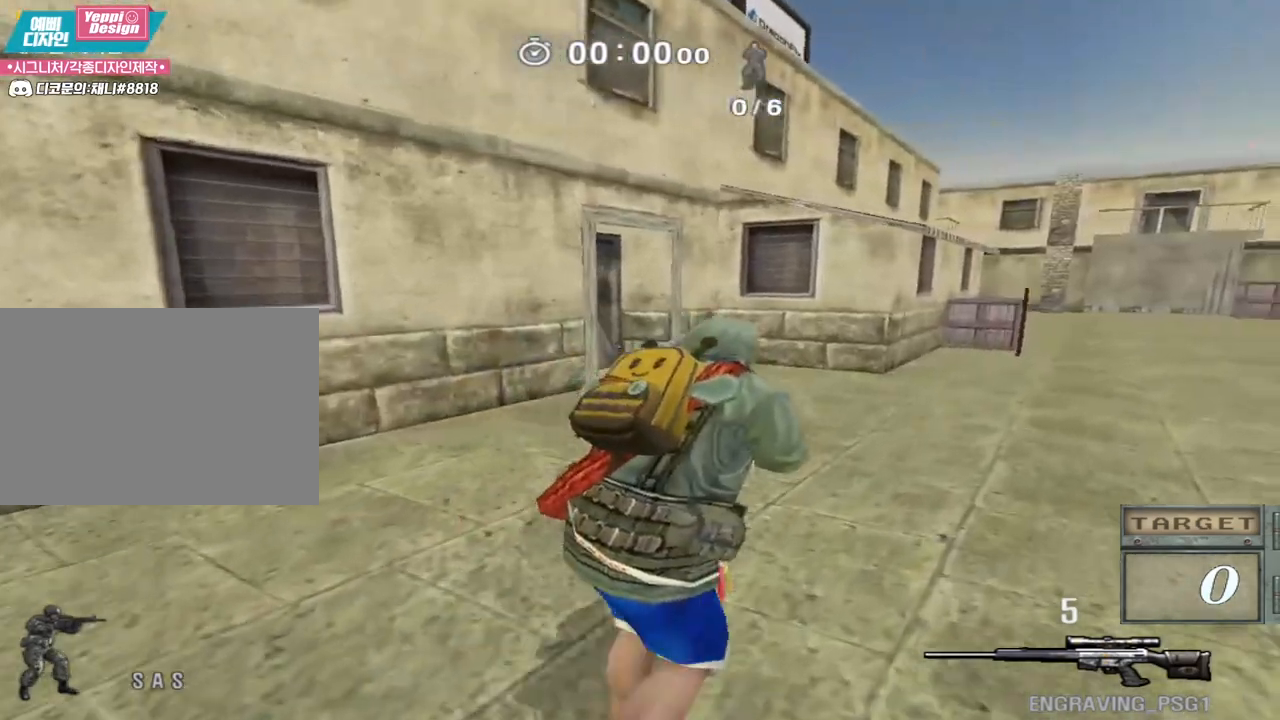
{"keys": ["d", "w"], "events": [[400, "ctrl", "up"], [400, "d", "down"], [400, "w", "down"]]}
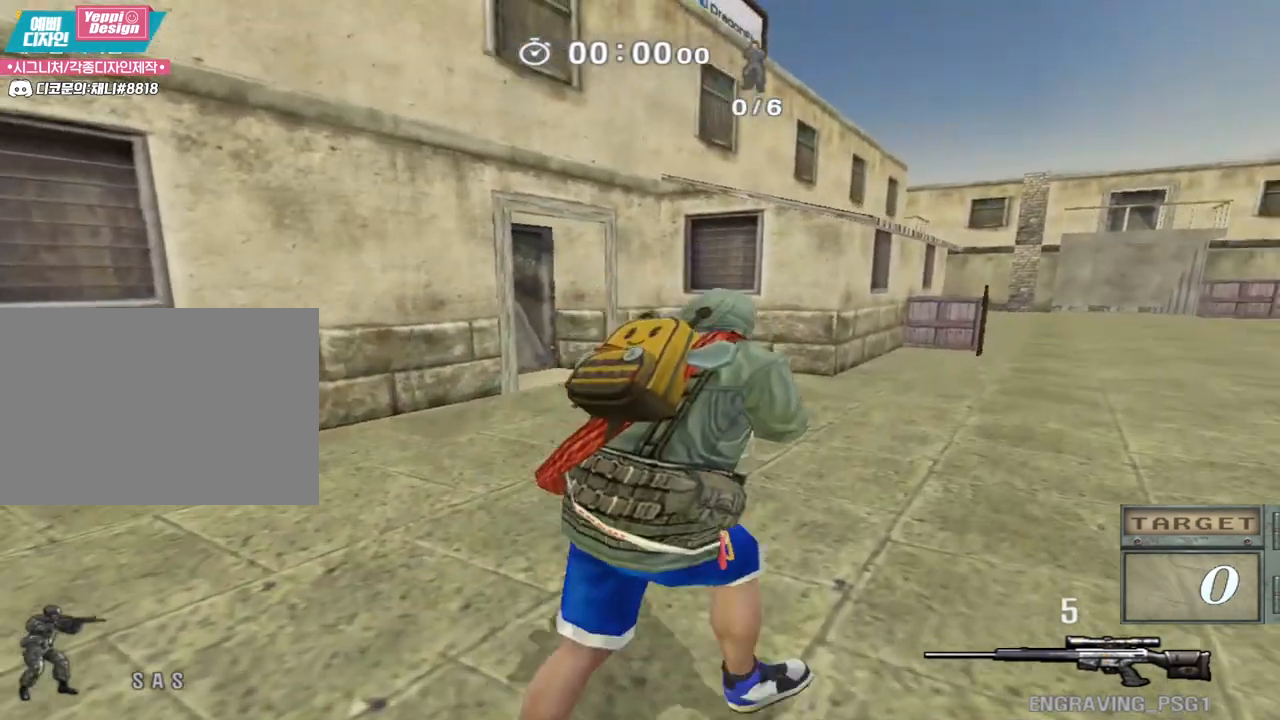
{"keys": ["ctrl"], "events": [[400, "ctrl", "down"], [417, "d", "up"], [417, "w", "up"]]}
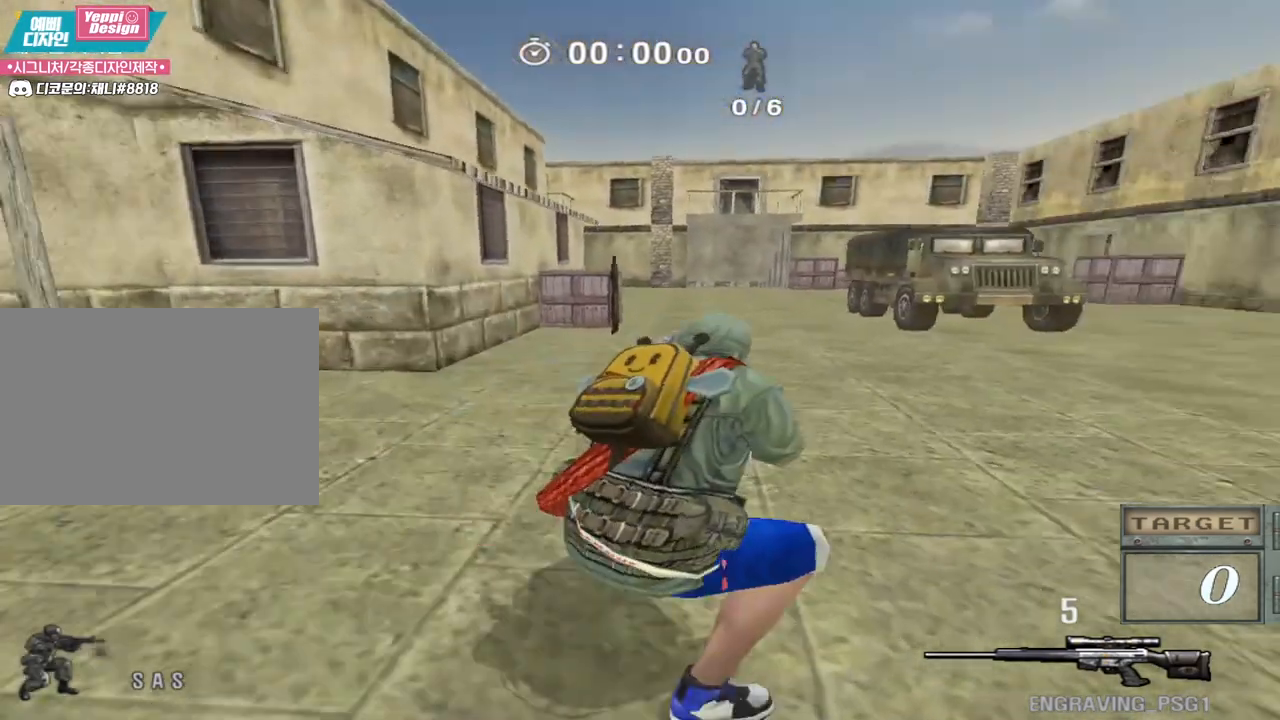
{"keys": ["d", "w"], "events": [[367, "d", "down"], [367, "w", "down"], [383, "ctrl", "up"]]}
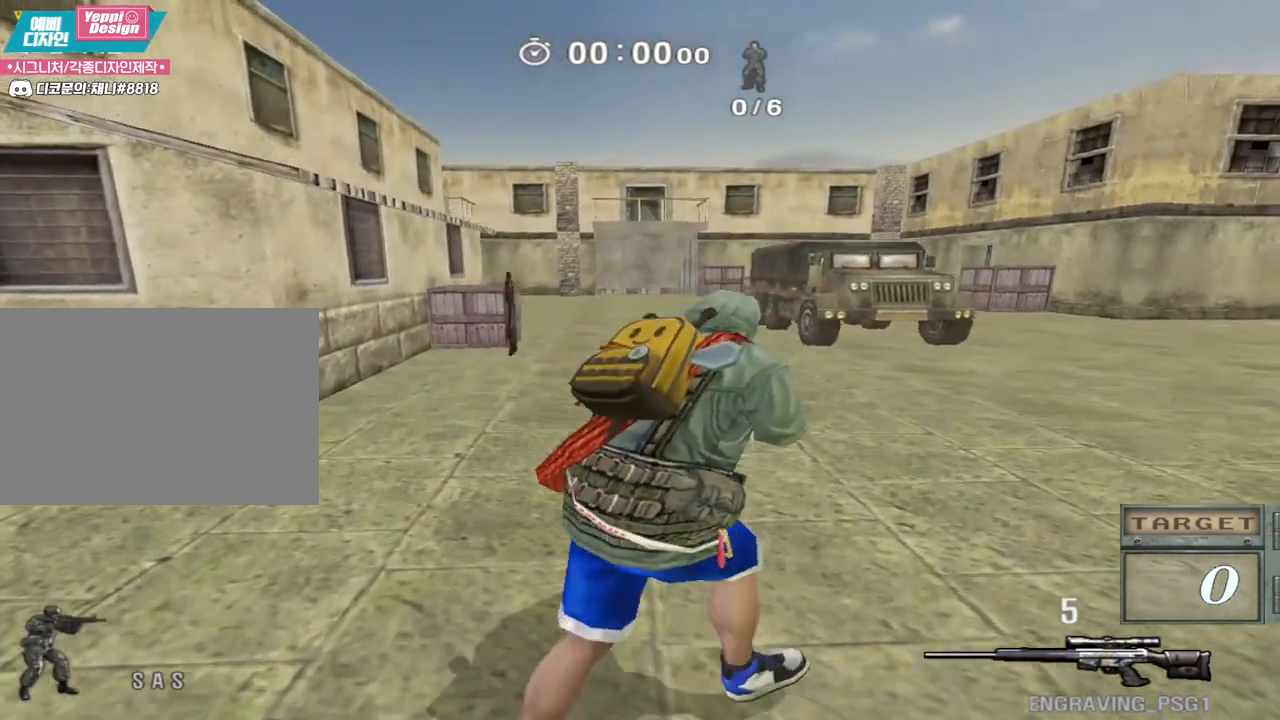
{"keys": ["ctrl"], "events": [[367, "ctrl", "down"], [367, "d", "up"], [367, "w", "up"]]}